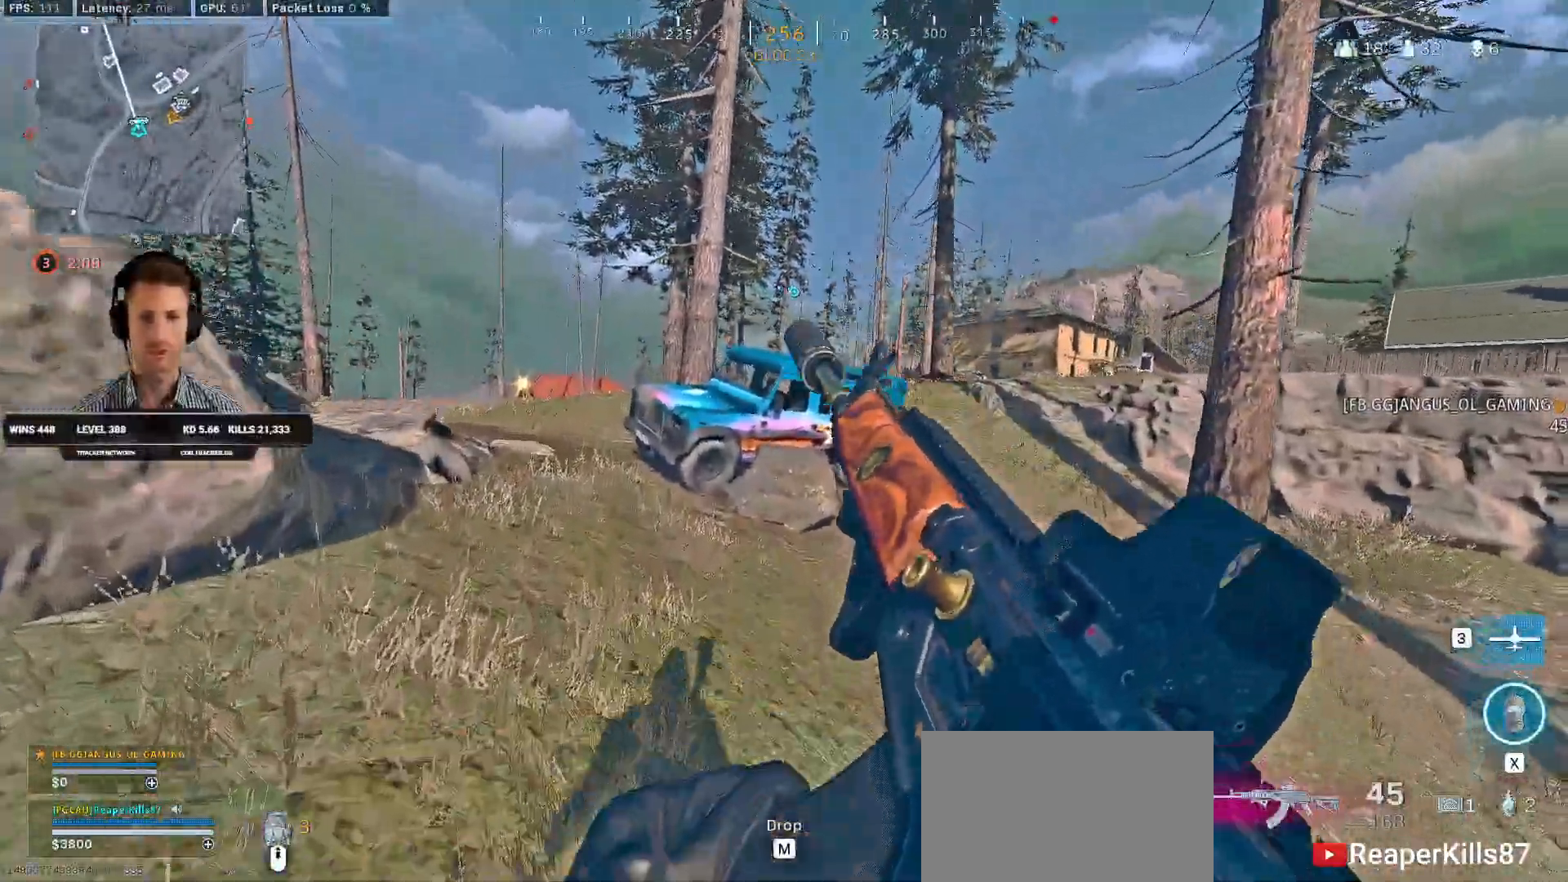
Gameplay with keyboard and mouse; each line is a JSON object with the keys and mouse buttons held at the frame after it. "events" lists presses ("down") and releases ("up") of "1", "2", "3", "4", "a", "alt", "b", "c", "caps_lock", "ctrl", "d", "e", "f", "g", "q", "r", "s", "shift", "space", "t", "v", "w", "x", "z", "mouse_left", "mouse_wheel", "mouse_right", "mouse_mb4" and "mouse_mb5" between this image and that frame as [ms after this image, input, new state], when the widget could be followed in between. "mouse_left", "mouse_wheel", "mouse_right", "mouse_mb4", "mouse_mb5" = the "left", "wheel", "right", "mb4", "mb5" buttons of the "mouse" list. No other keys are recorded. "wheel" means that the mouse wheel is clicked or scrolled. Mouse movement is not recorded. Not read: 5 tab.
{"keys": ["shift", "w"], "mouse": [], "events": [[200, "shift", "down"]]}
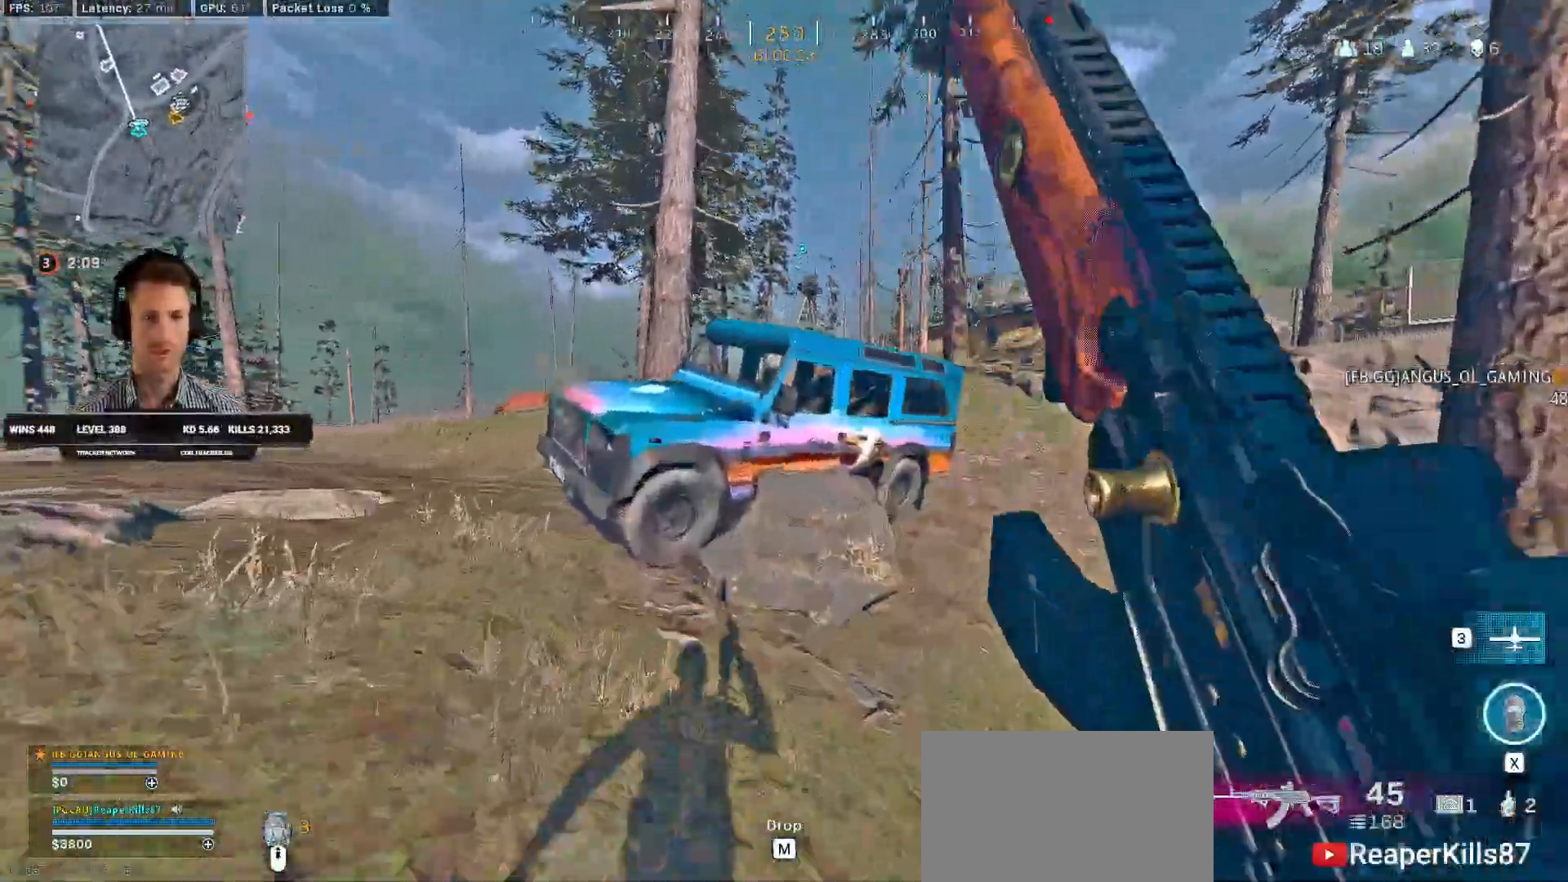
{"keys": ["space", "w"], "mouse": [], "events": [[133, "space", "down"], [200, "shift", "up"], [350, "f", "down"], [500, "f", "up"]]}
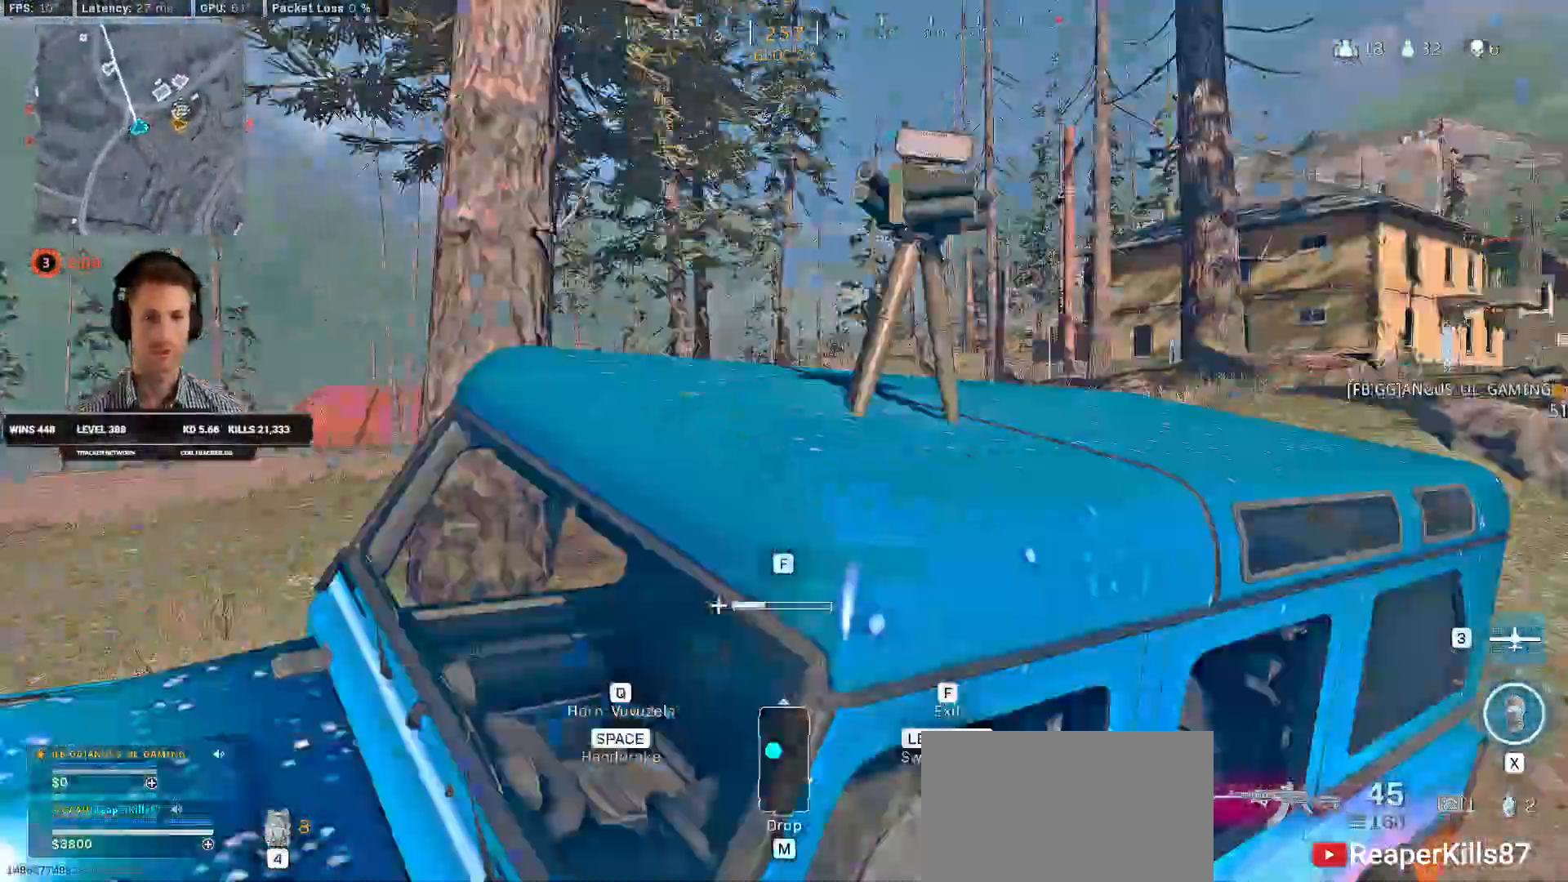
{"keys": ["d", "space", "w"], "mouse": [], "events": [[200, "d", "down"]]}
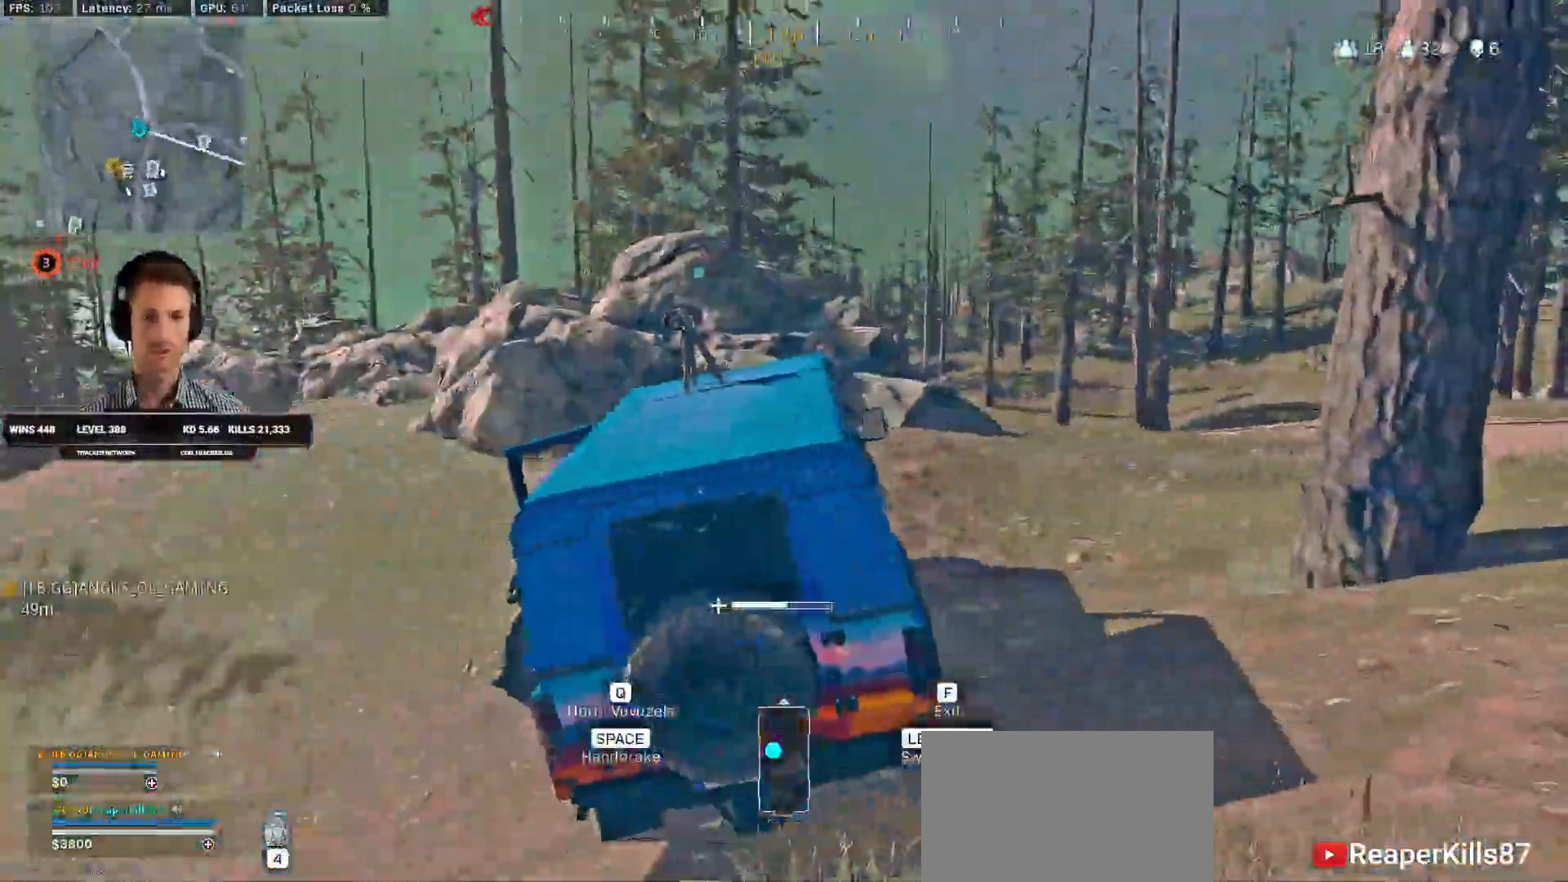
{"keys": ["w"], "mouse": [], "events": [[333, "d", "up"], [383, "space", "up"]]}
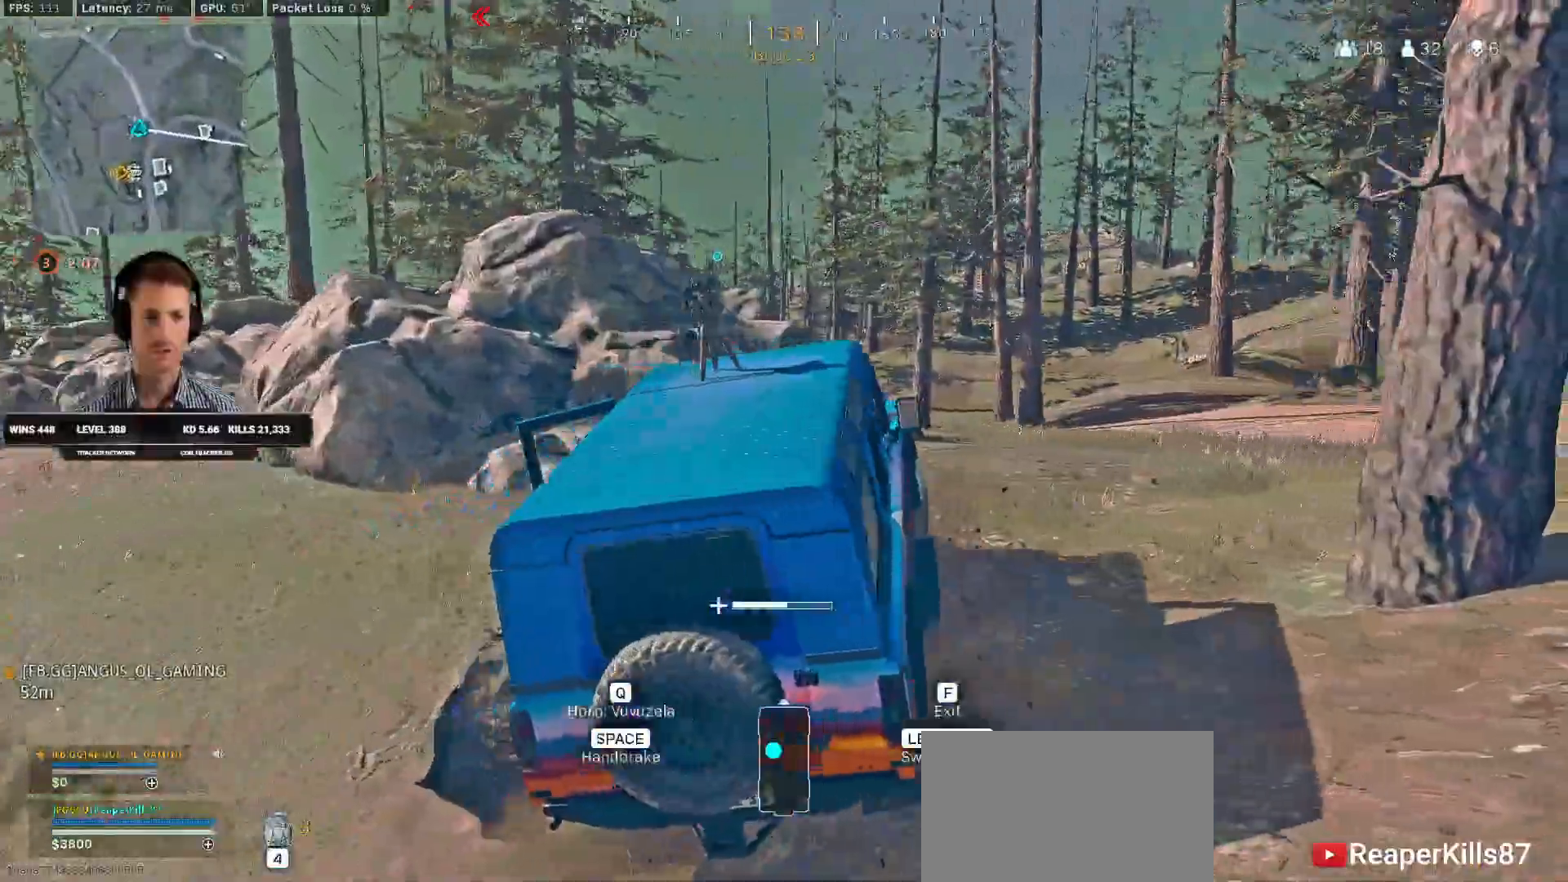
{"keys": ["d", "space", "w"], "mouse": [], "events": [[16, "d", "down"], [83, "space", "down"]]}
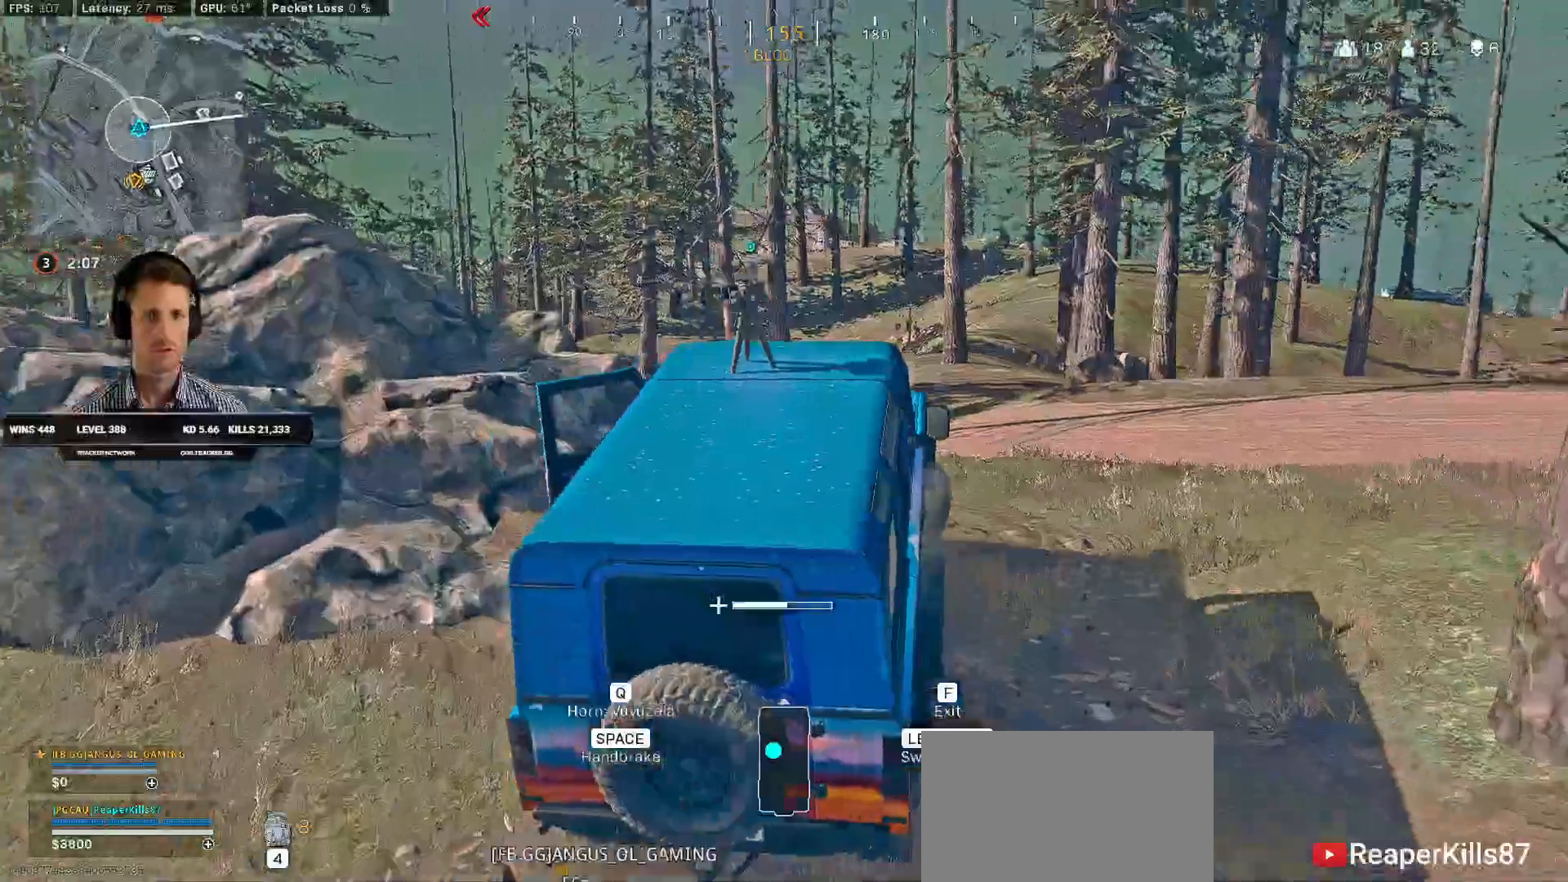
{"keys": ["d", "space", "w"], "mouse": [], "events": []}
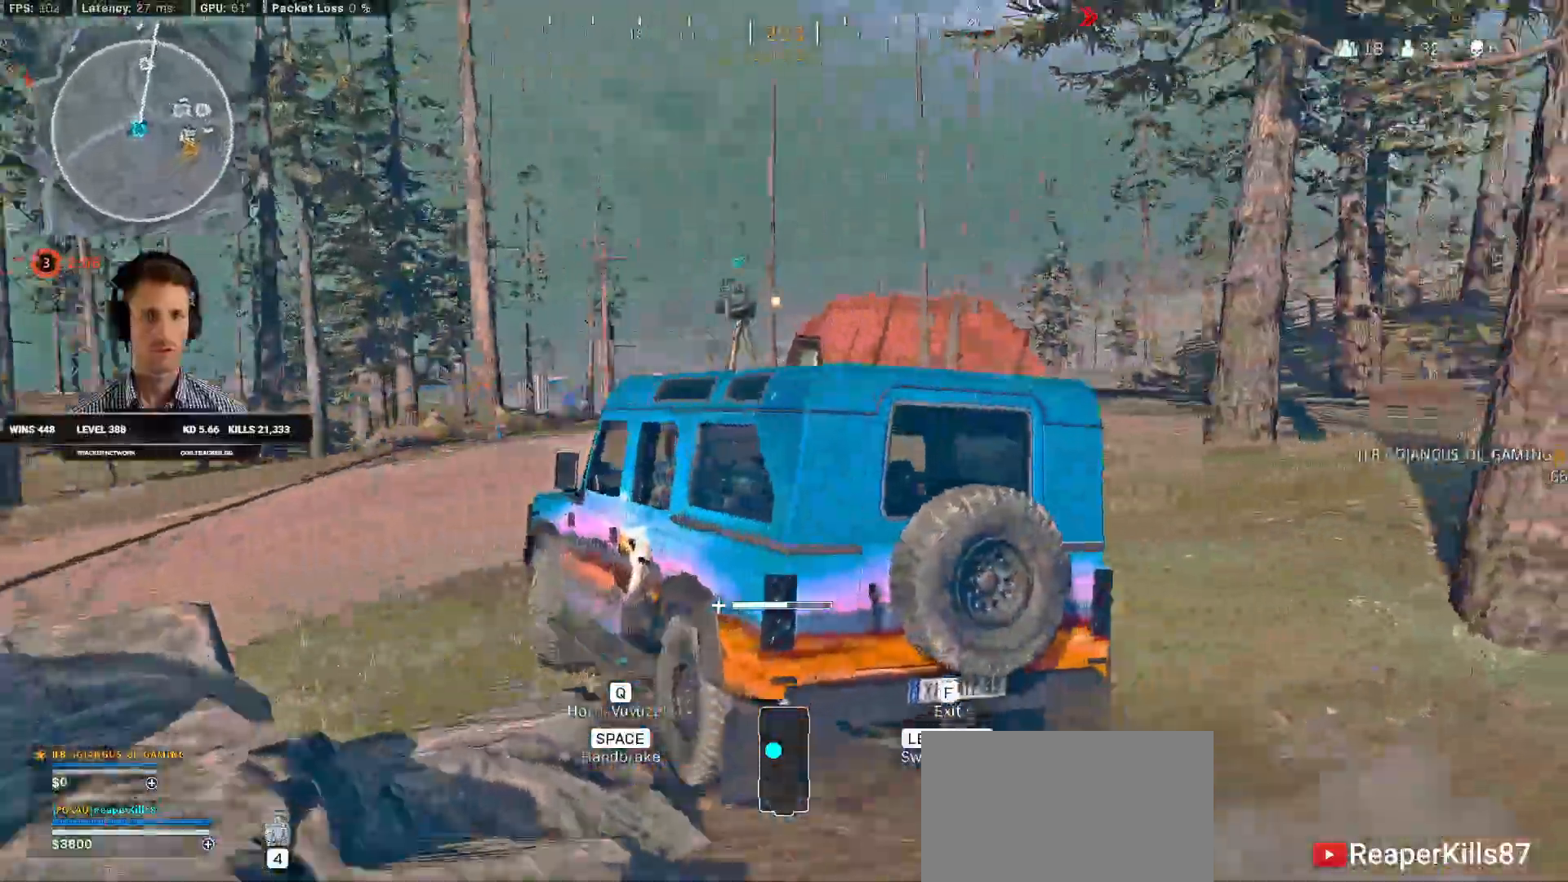
{"keys": ["d", "space", "w"], "mouse": ["right"], "events": [[383, "mouse_right", "down"], [433, "mouse_right", "up"], [500, "mouse_right", "down"]]}
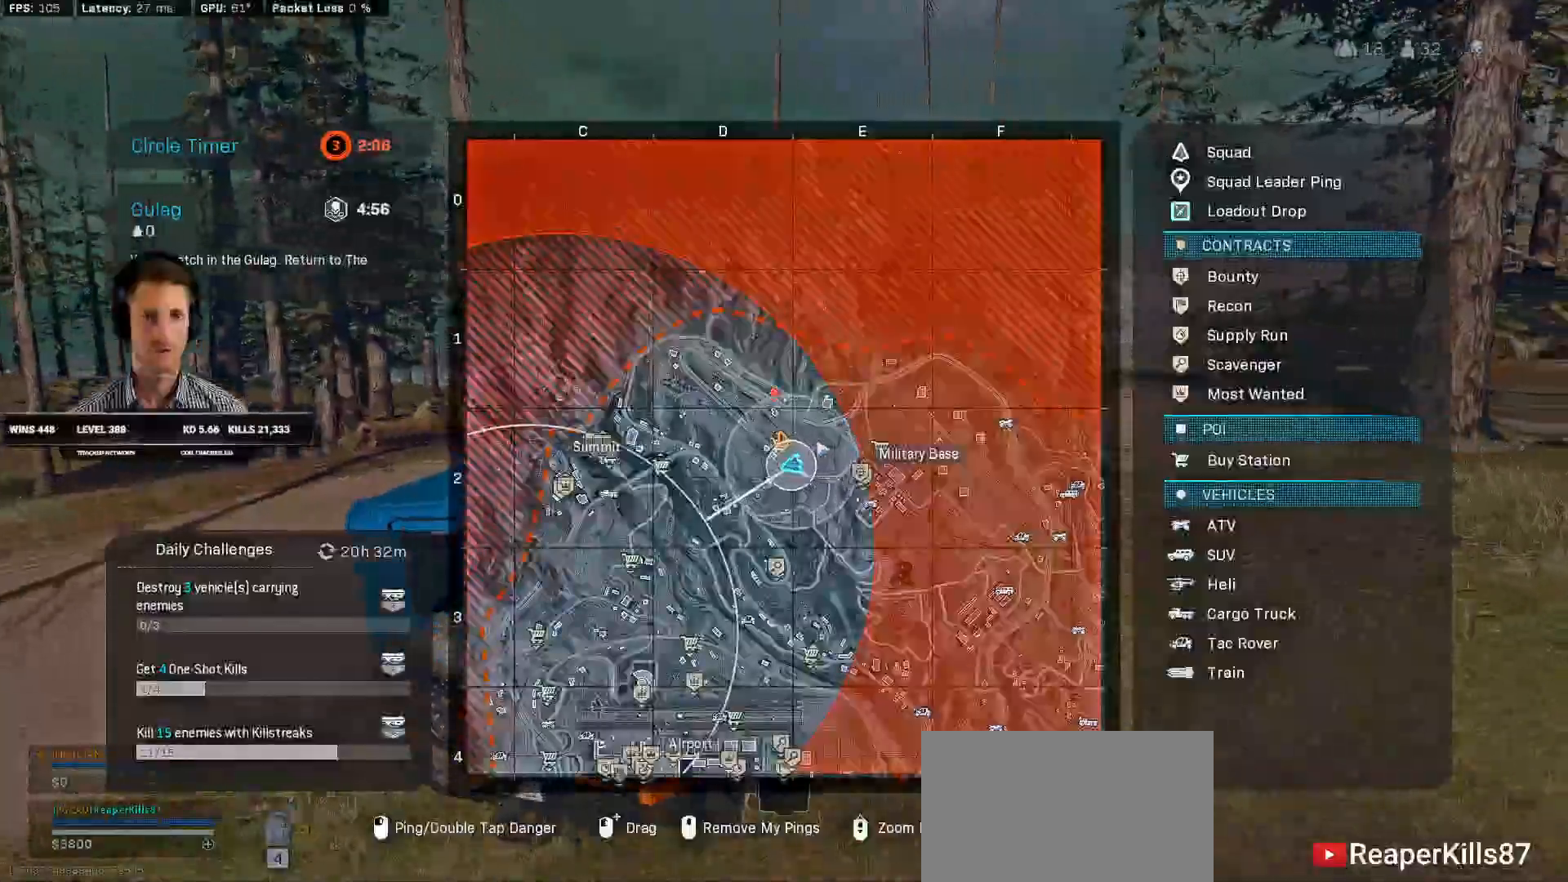
{"keys": ["d", "space", "w"], "mouse": [], "events": [[83, "mouse_right", "up"]]}
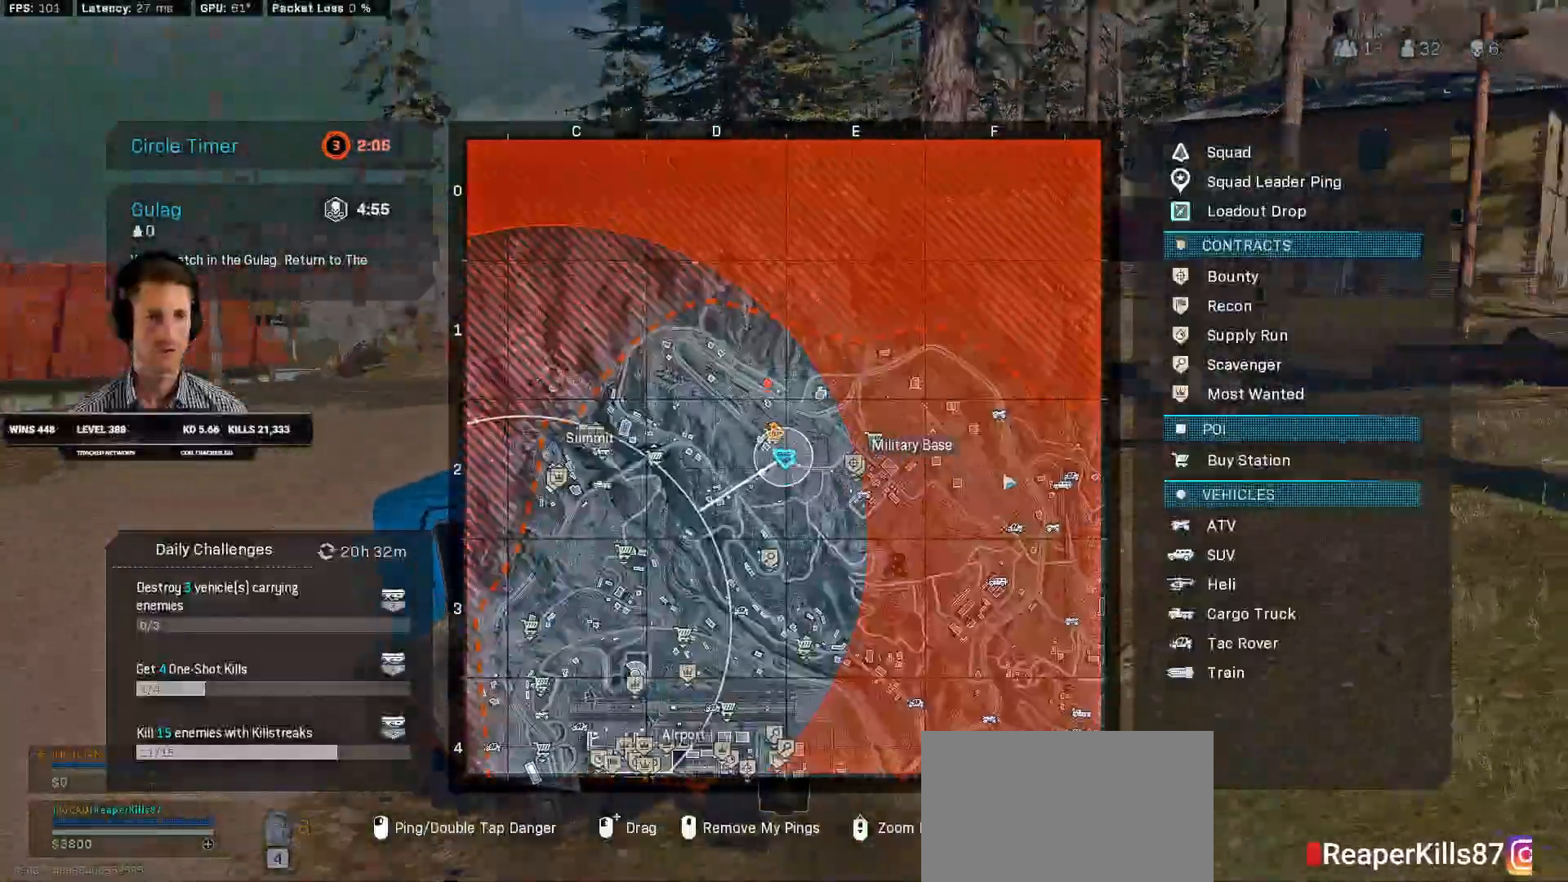
{"keys": ["w"], "mouse": [], "events": [[233, "space", "up"], [300, "d", "up"]]}
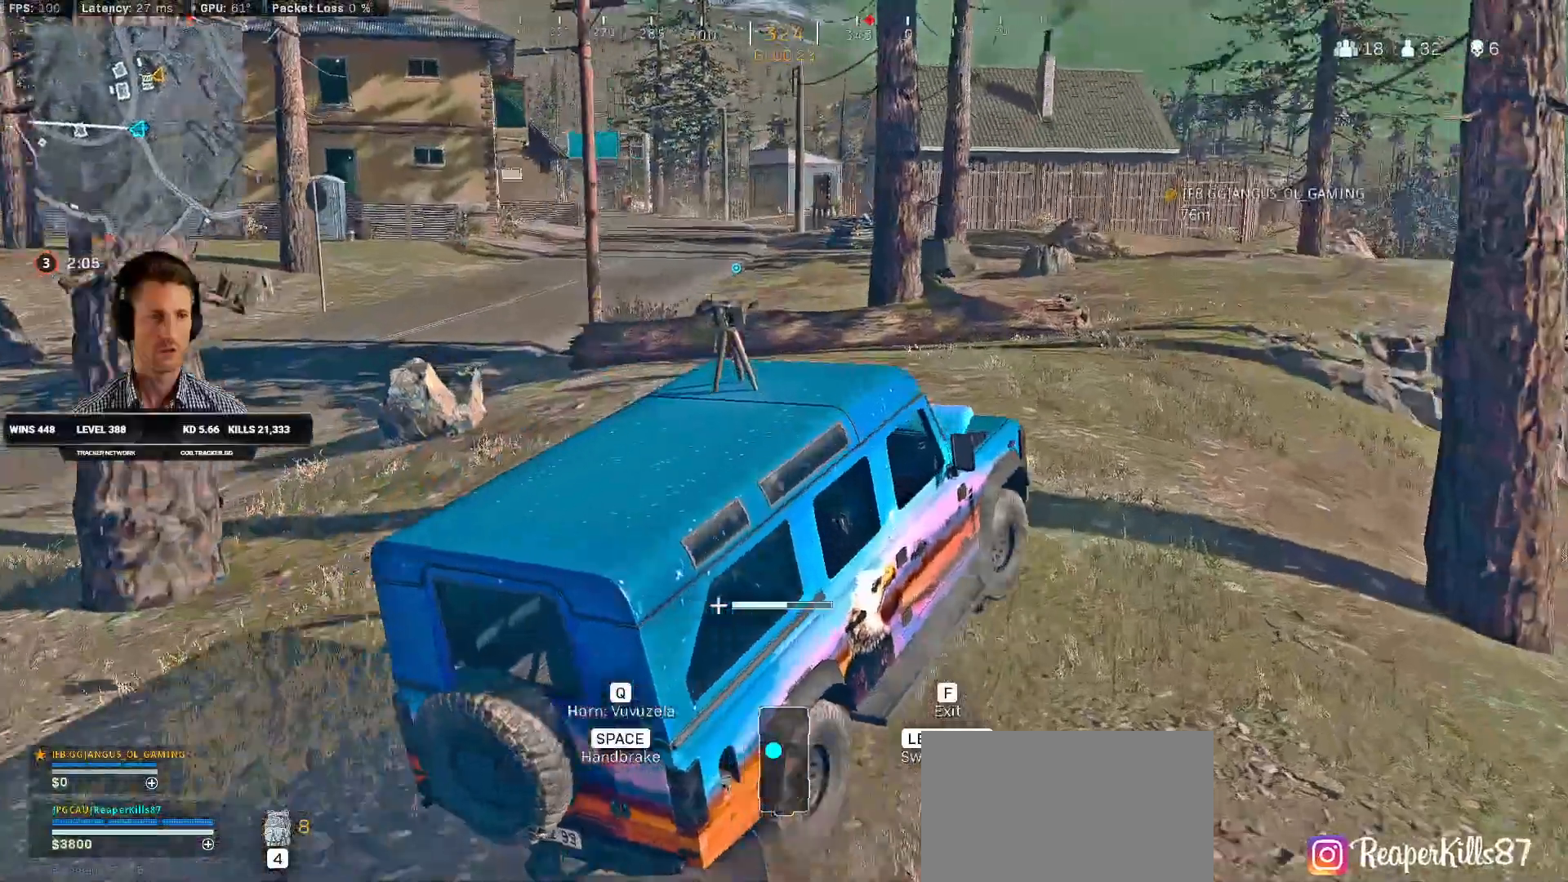
{"keys": ["w"], "mouse": [], "events": []}
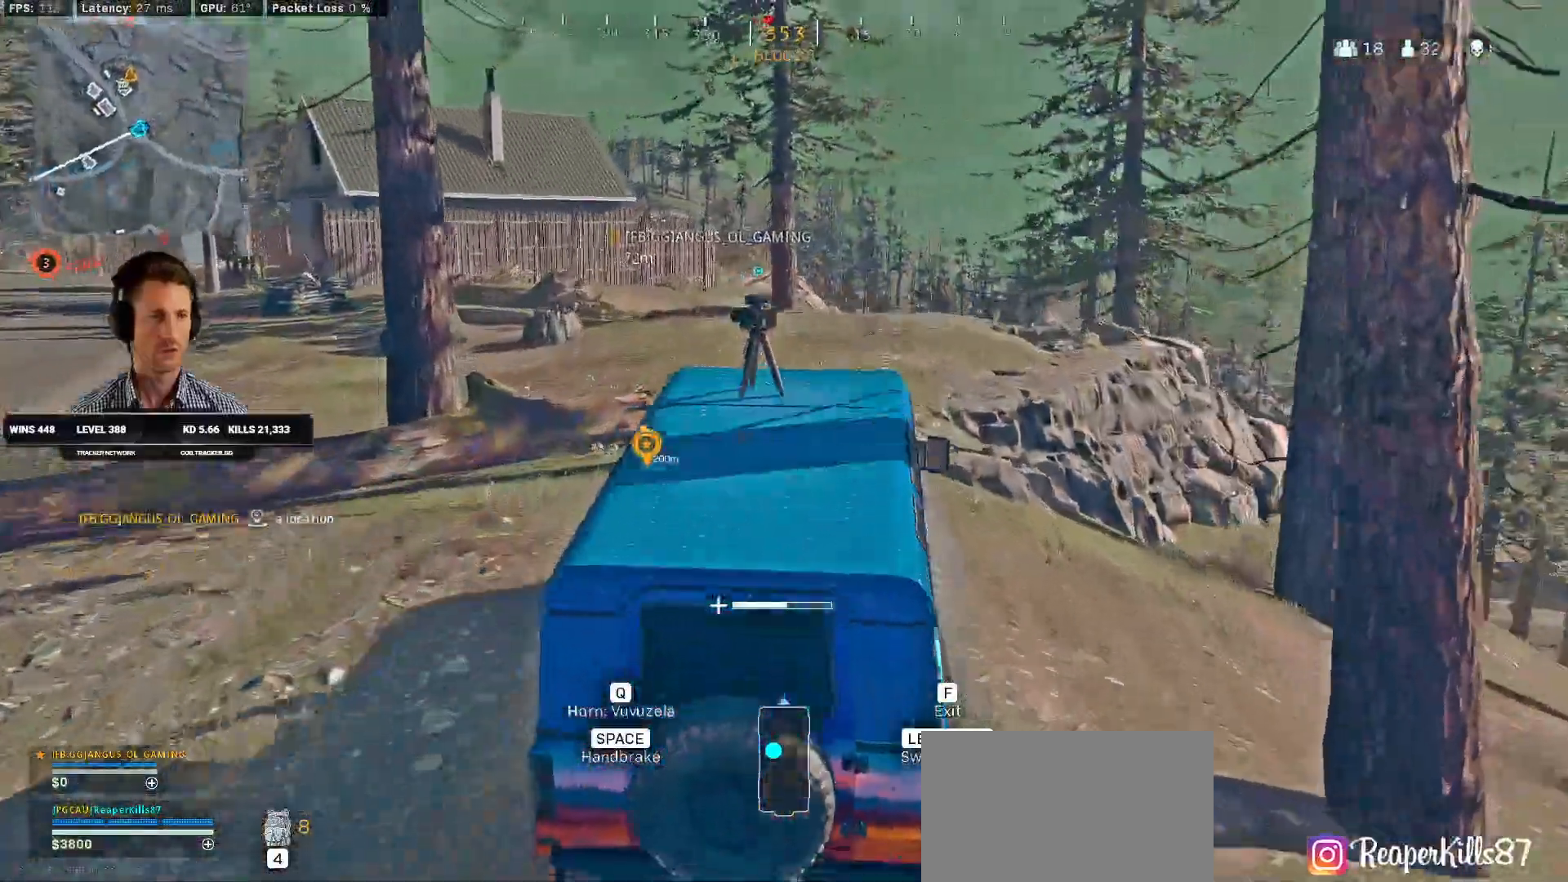
{"keys": ["a", "w"], "mouse": [], "events": [[466, "a", "down"]]}
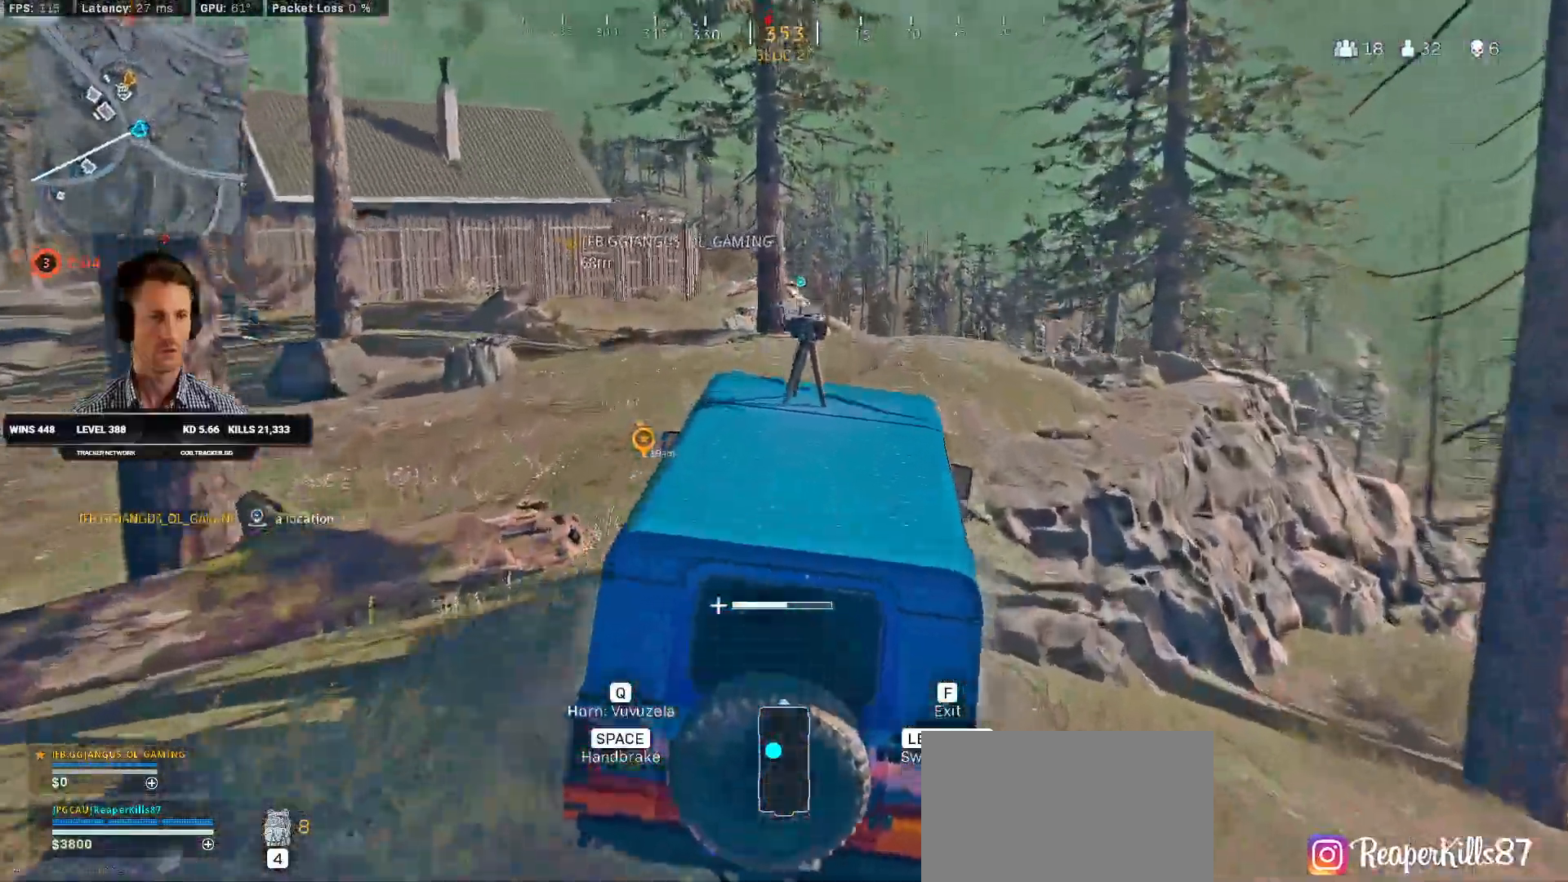
{"keys": ["a", "w"], "mouse": [], "events": [[216, "a", "up"], [416, "a", "down"]]}
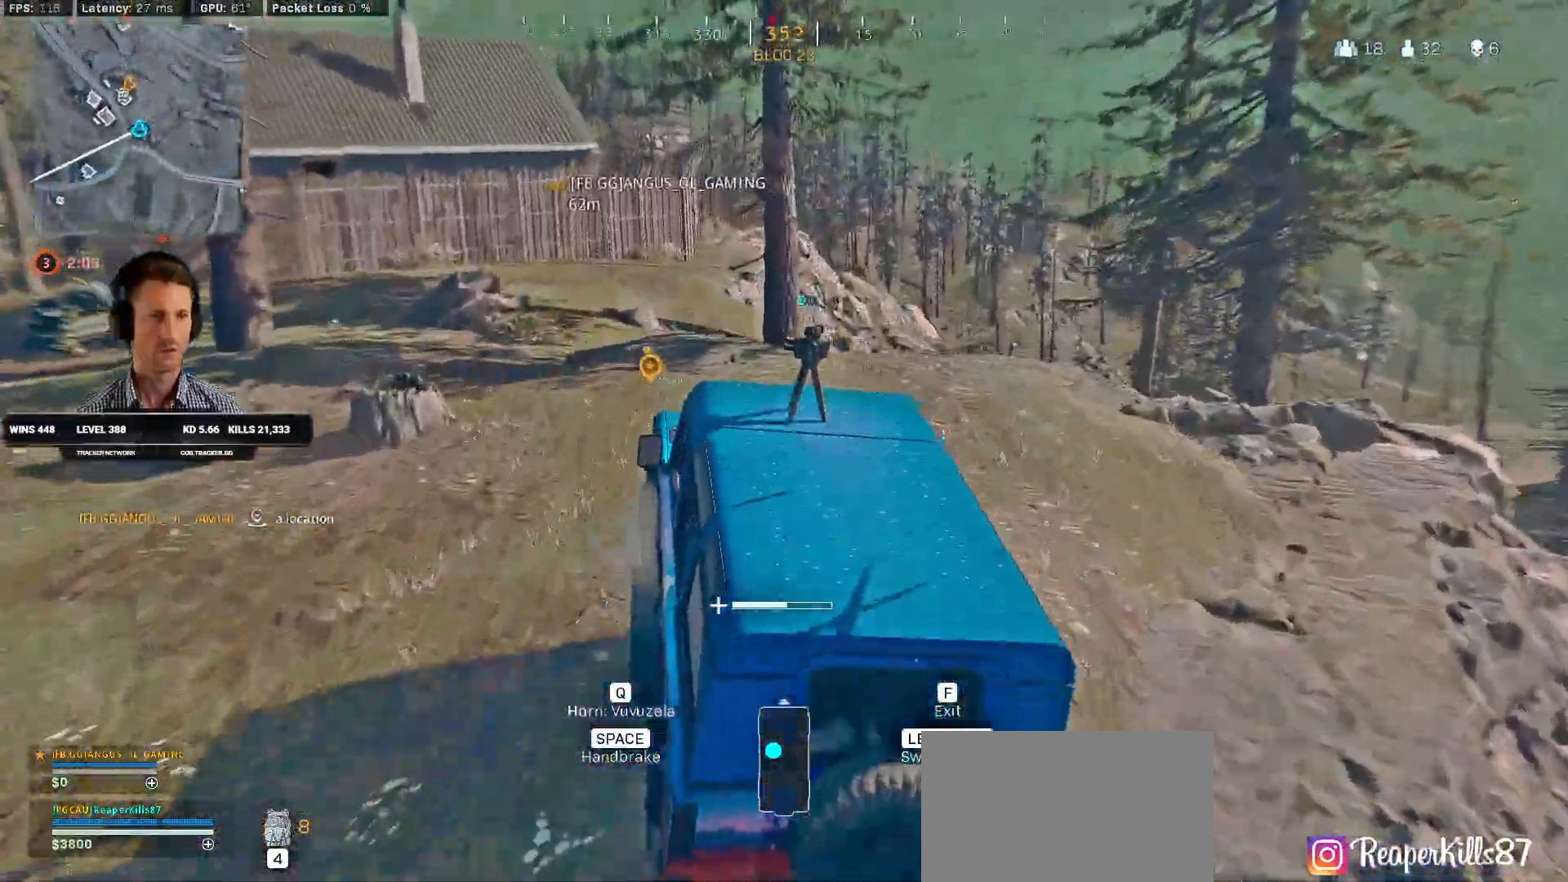
{"keys": ["d", "w"], "mouse": [], "events": [[33, "a", "up"], [216, "d", "down"], [350, "d", "up"], [500, "d", "down"]]}
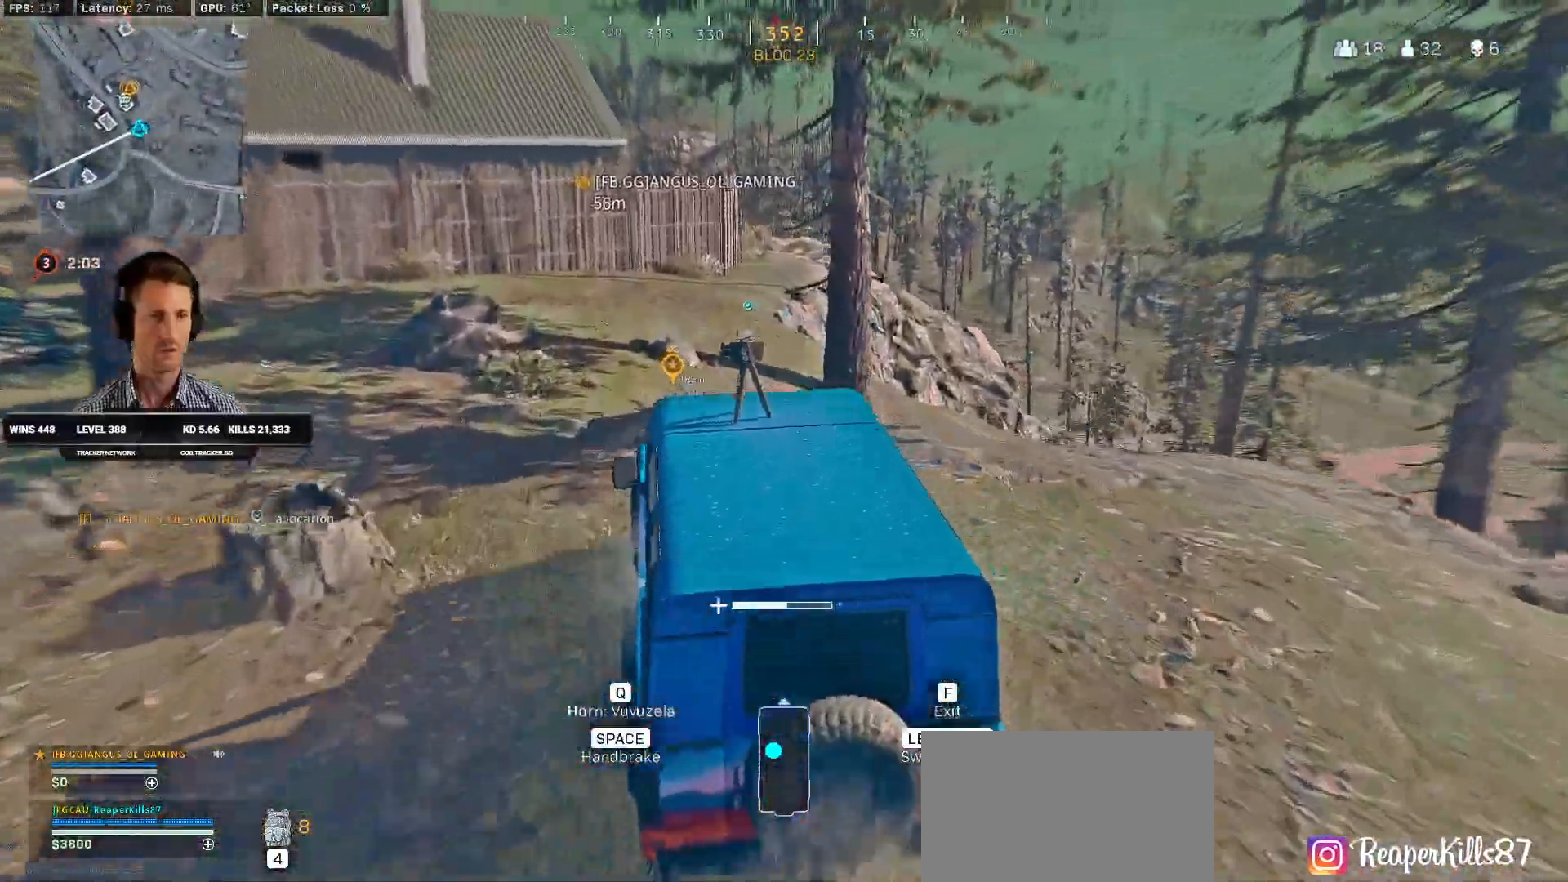
{"keys": ["a", "w"], "mouse": [], "events": [[166, "d", "up"], [416, "a", "down"]]}
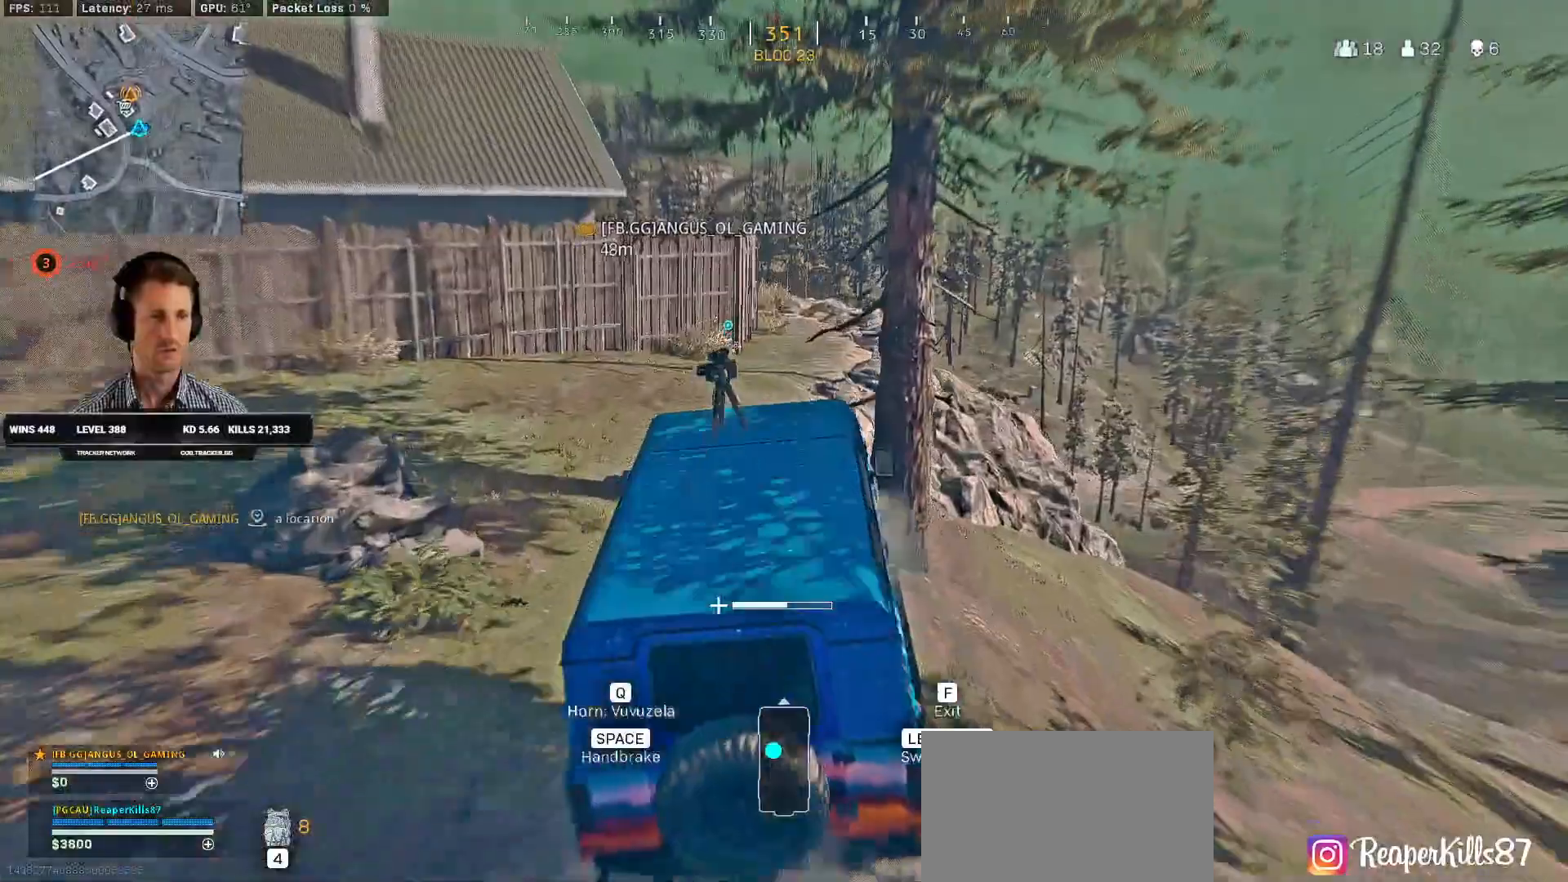
{"keys": ["d", "w"], "mouse": [], "events": [[100, "a", "up"], [283, "d", "down"]]}
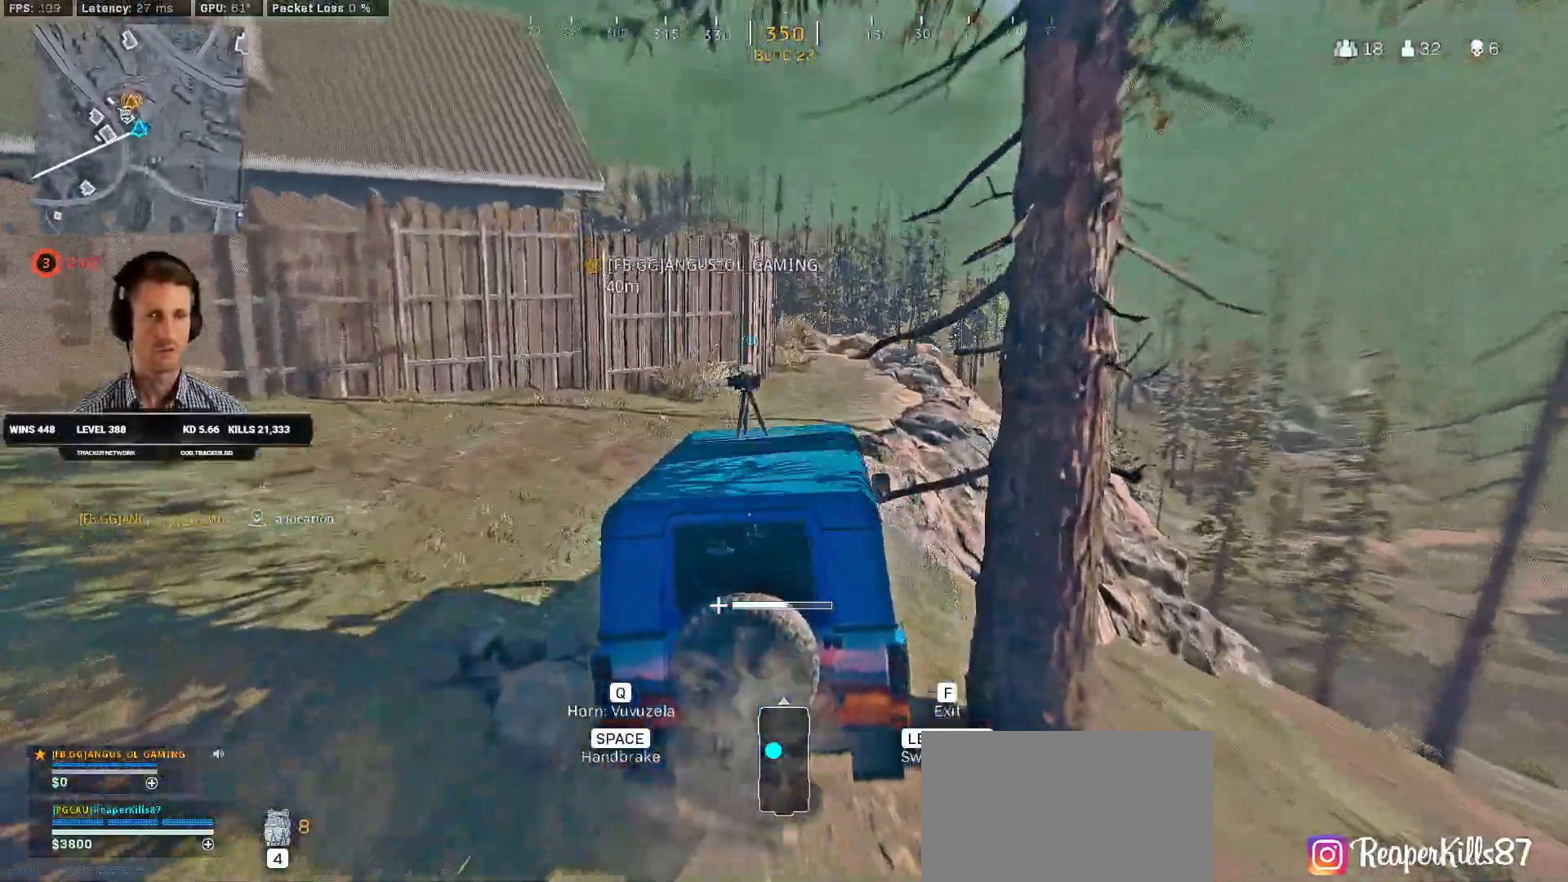
{"keys": ["a", "w"], "mouse": [], "events": [[66, "d", "up"], [433, "a", "down"]]}
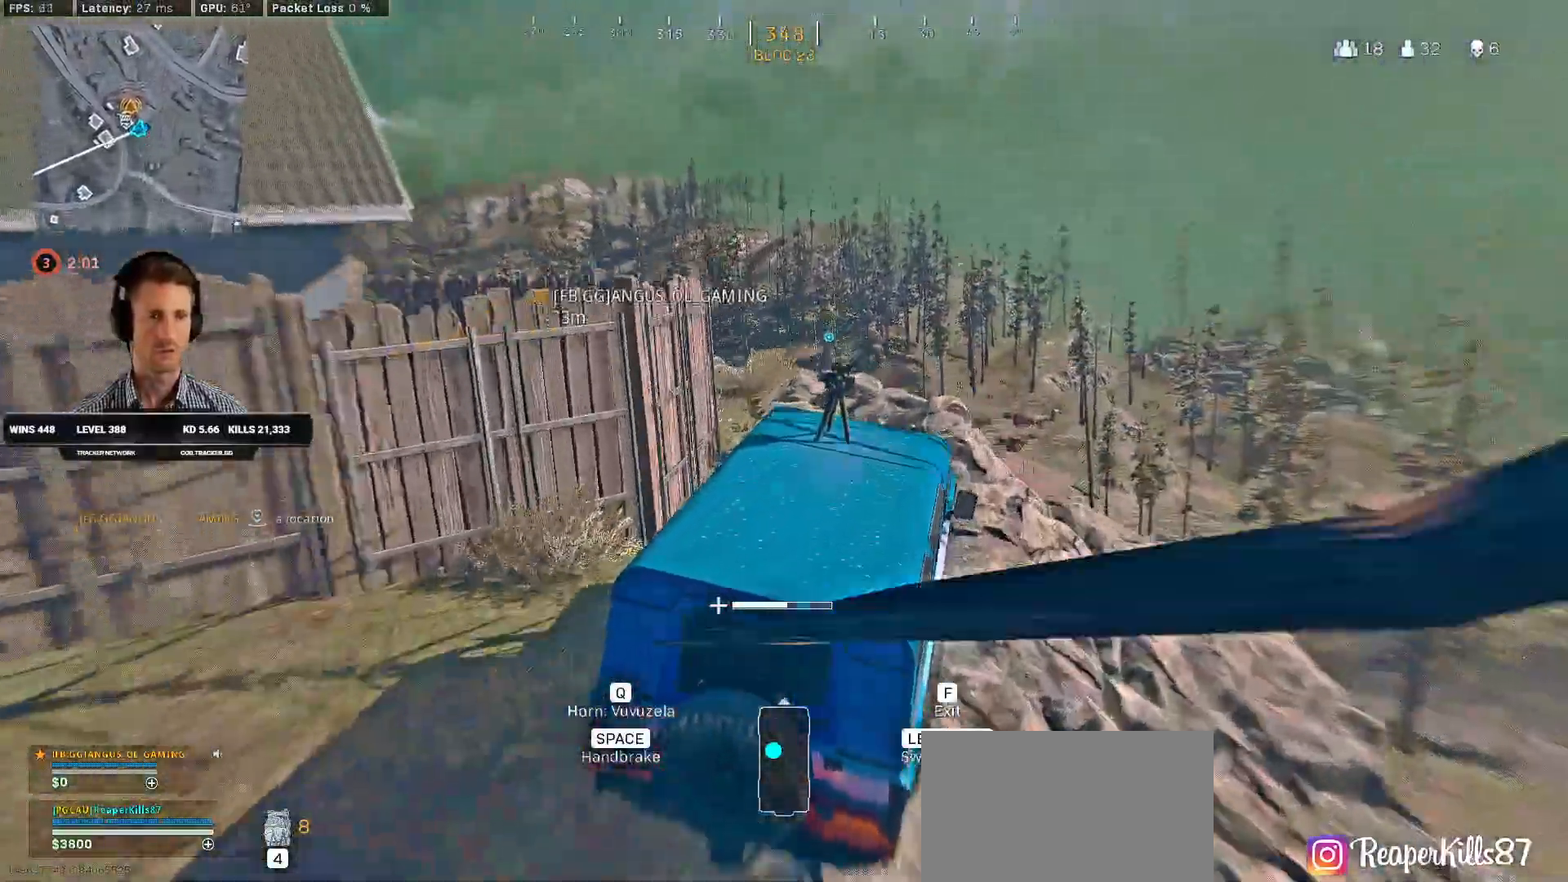
{"keys": ["a", "w"], "mouse": [], "events": [[66, "a", "up"], [216, "a", "down"]]}
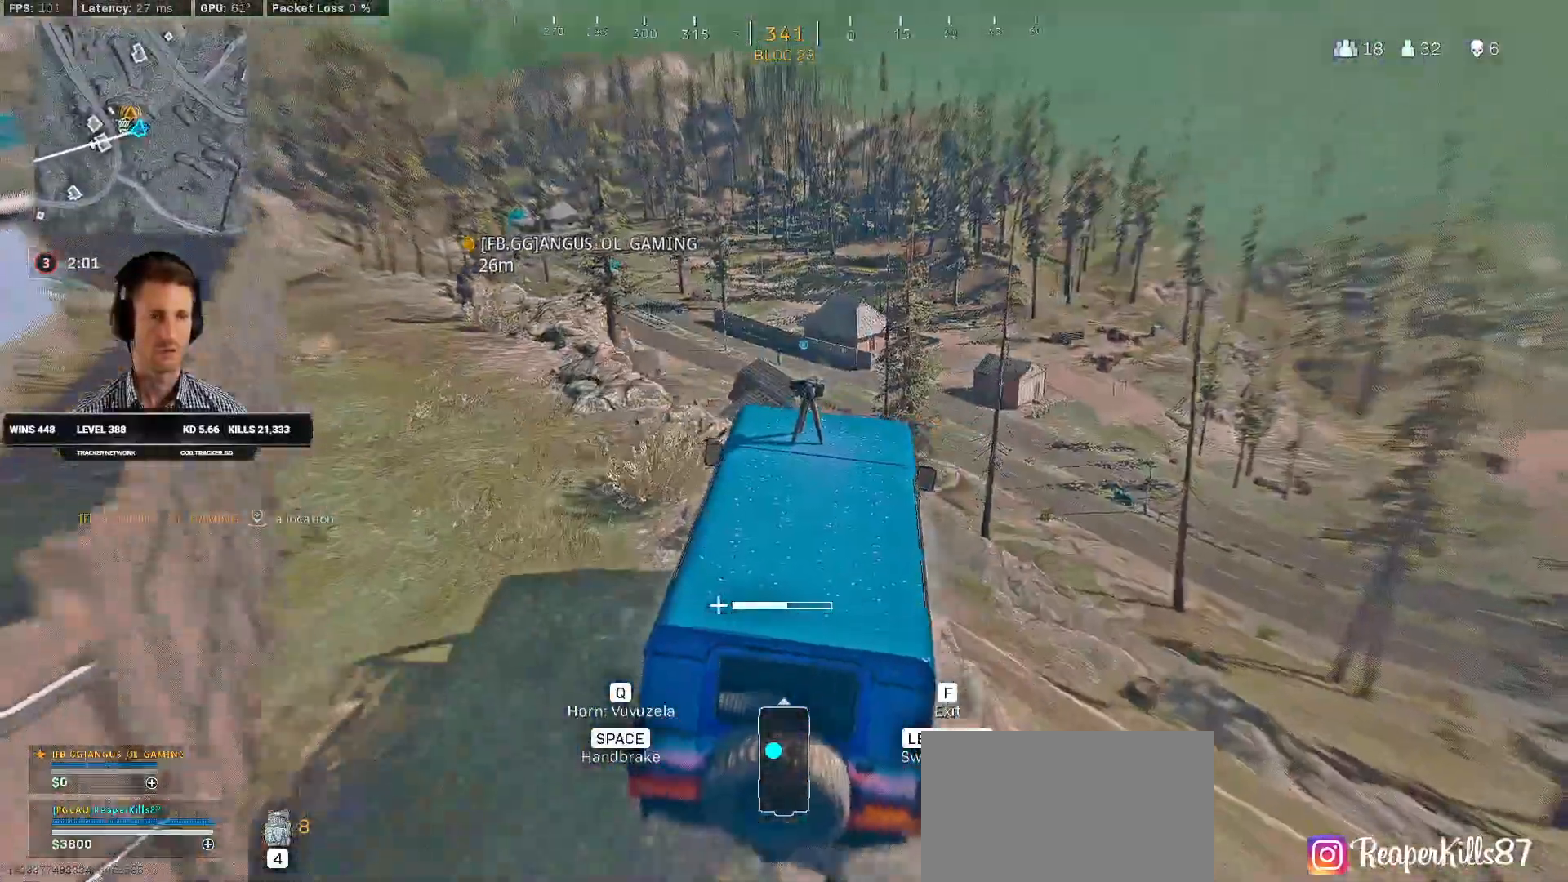
{"keys": ["w"], "mouse": [], "events": [[100, "a", "up"], [266, "d", "down"], [366, "d", "up"]]}
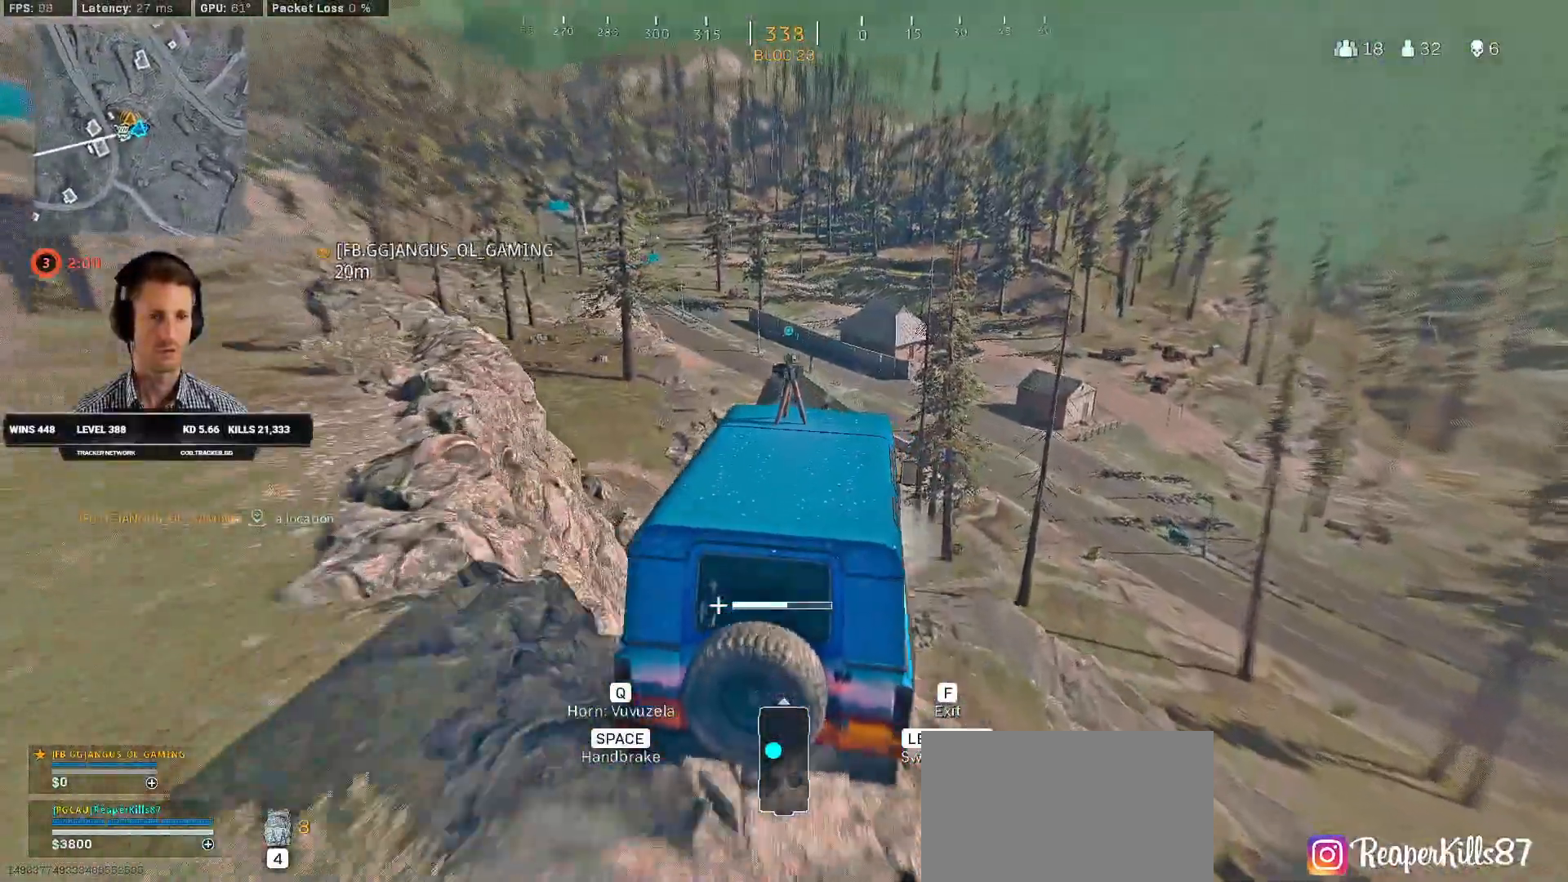
{"keys": ["w"], "mouse": [], "events": [[33, "a", "down"], [133, "a", "up"]]}
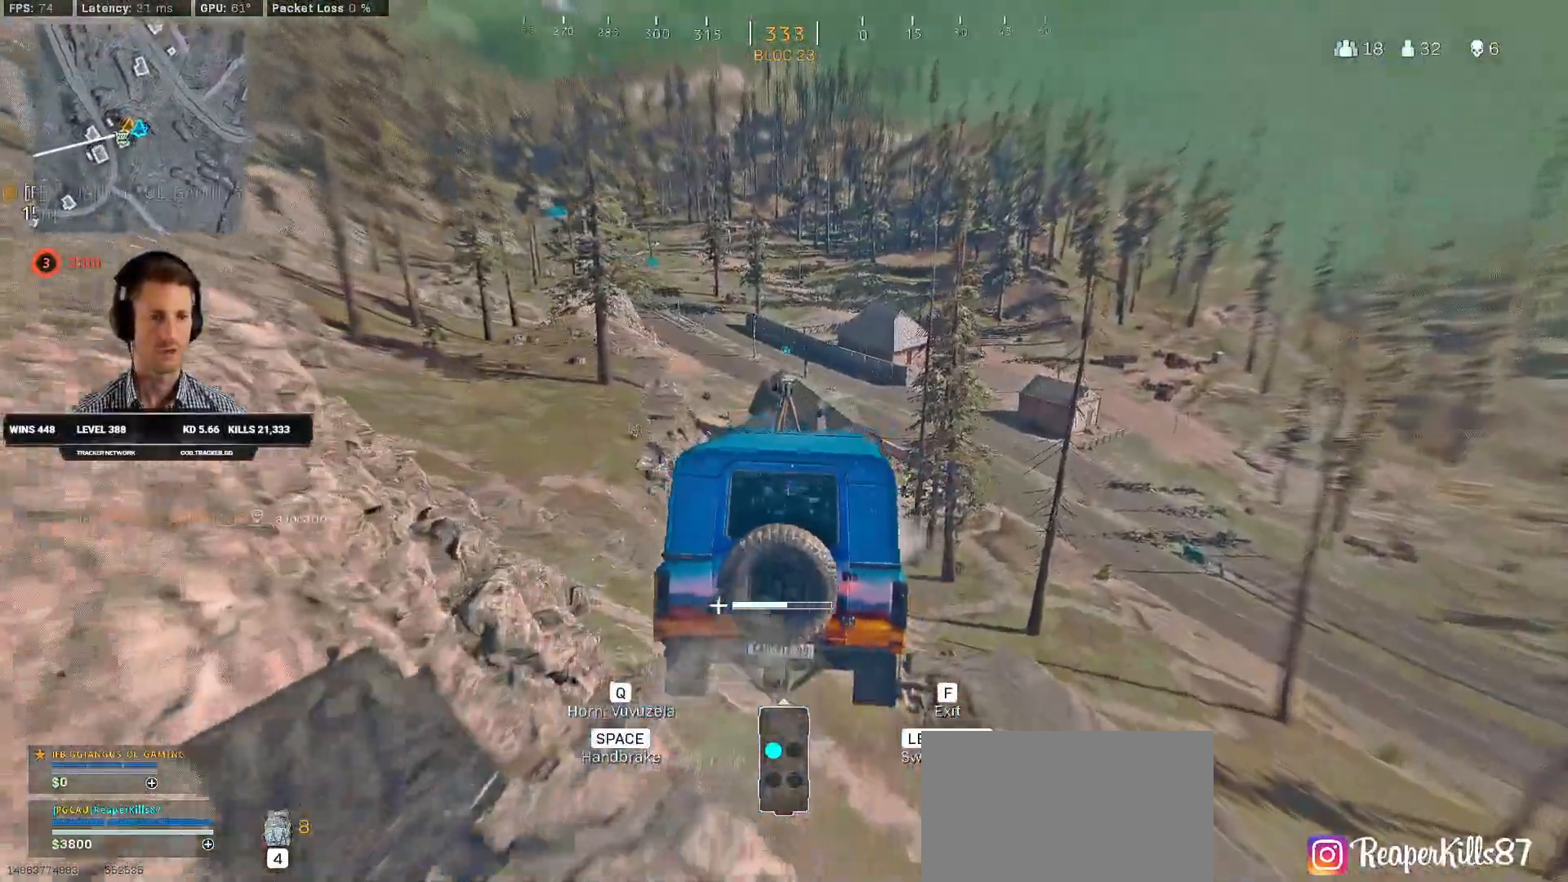
{"keys": ["d", "w"], "mouse": [], "events": [[433, "d", "down"]]}
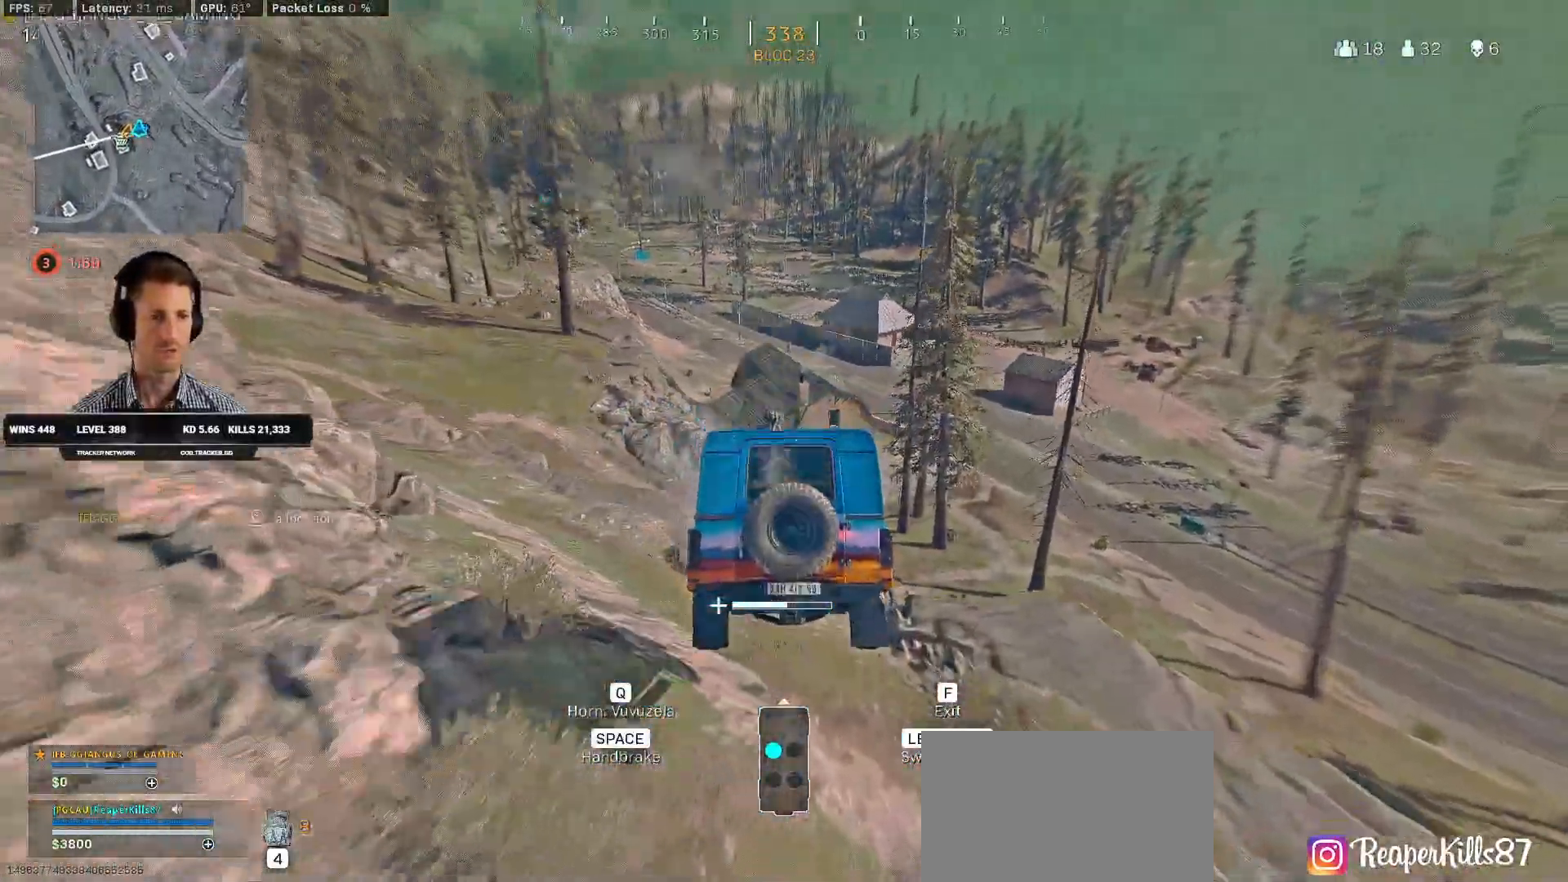
{"keys": ["w"], "mouse": [], "events": [[116, "d", "up"]]}
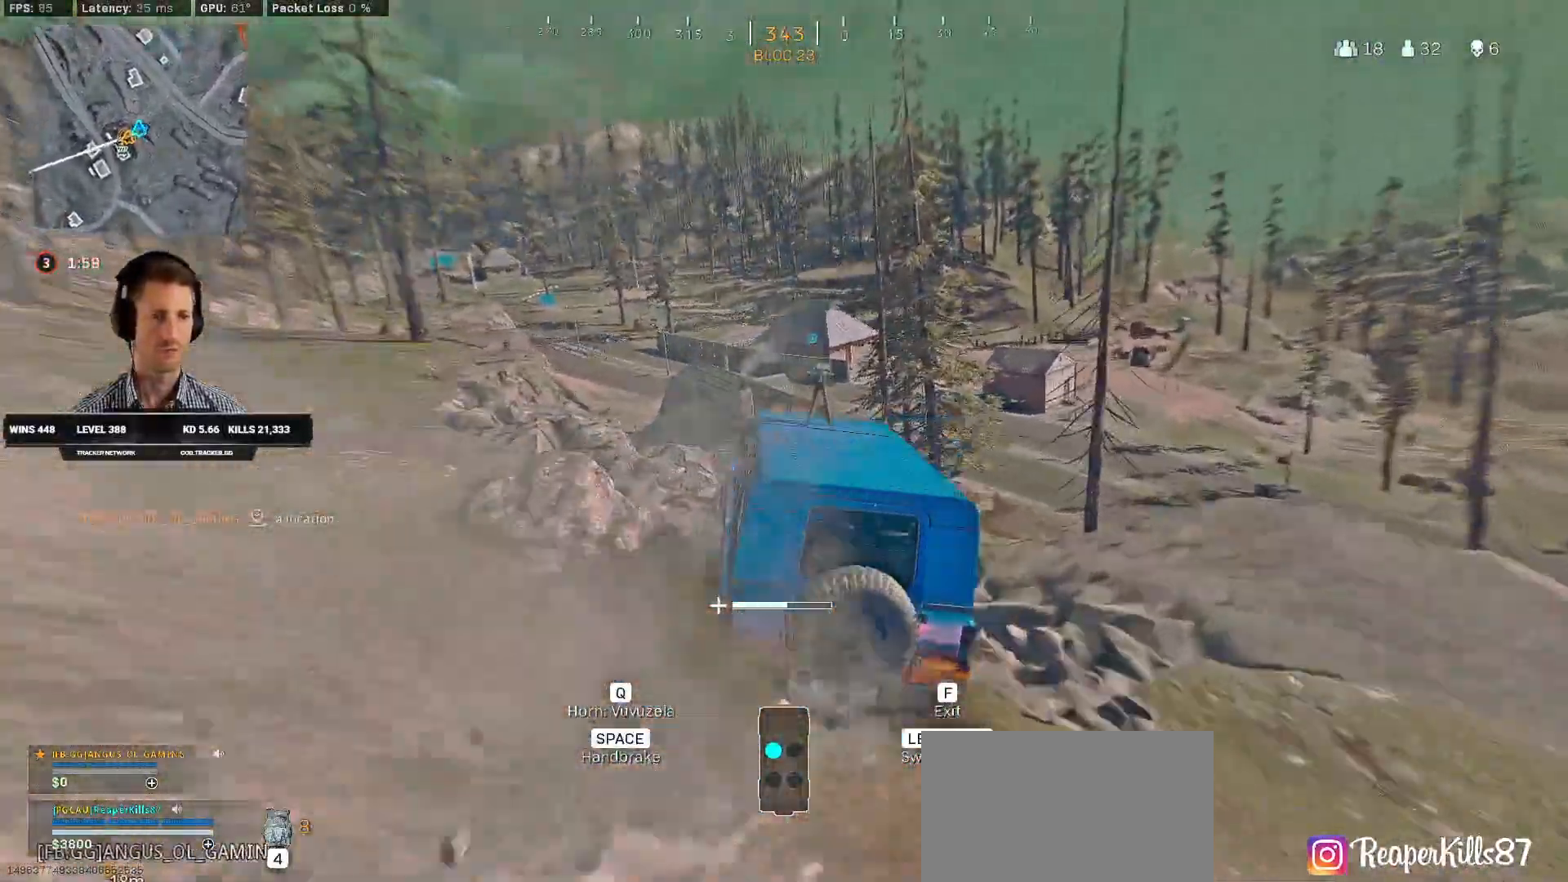
{"keys": ["d", "w"], "mouse": [], "events": [[83, "d", "down"]]}
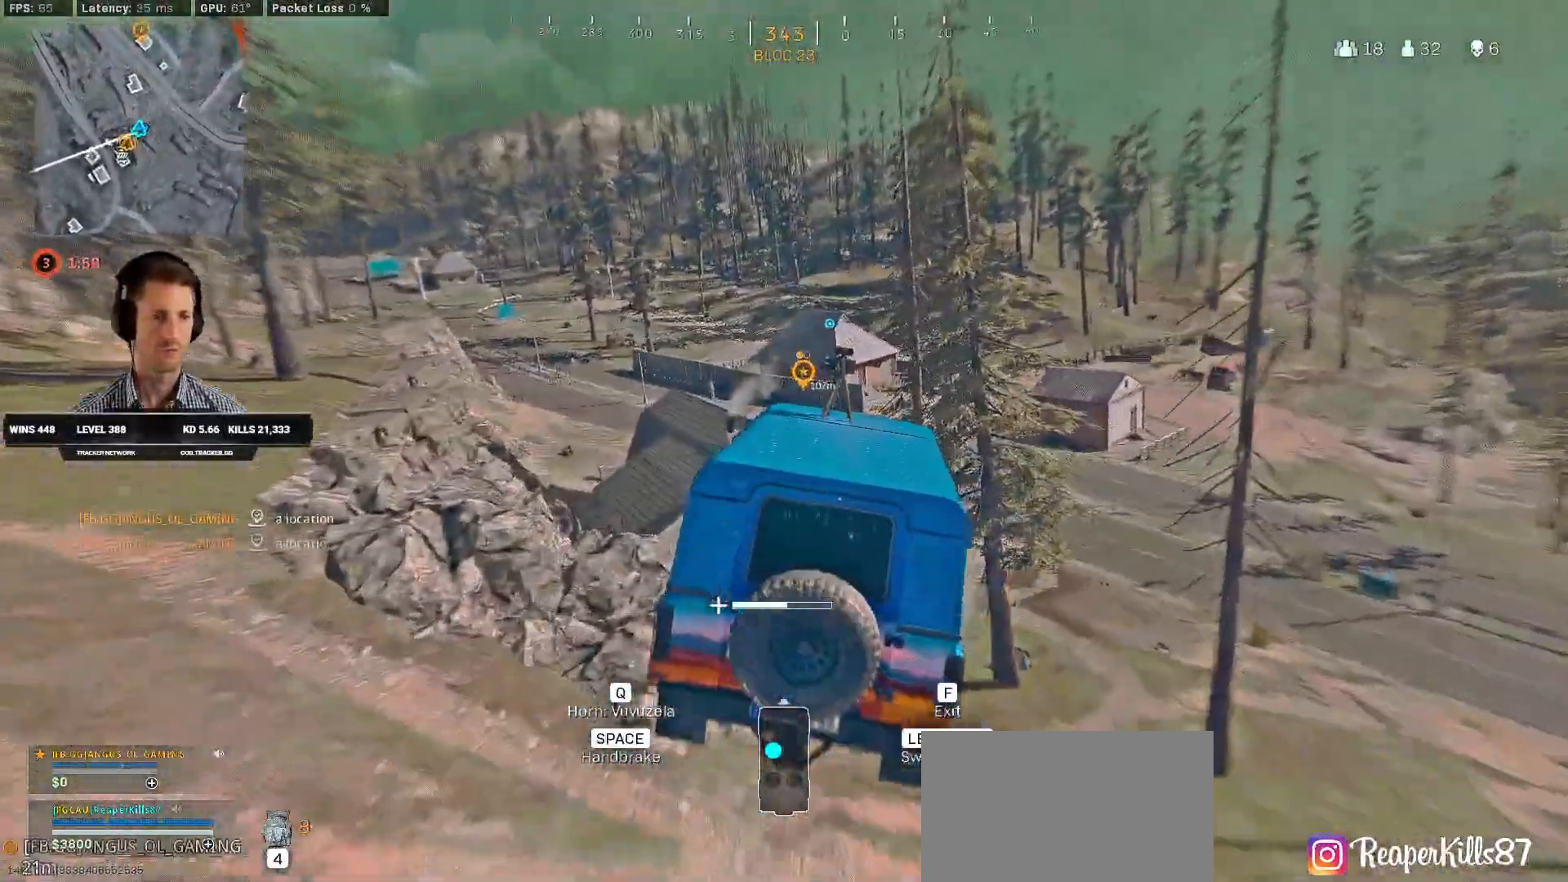
{"keys": ["w"], "mouse": [], "events": [[116, "d", "up"]]}
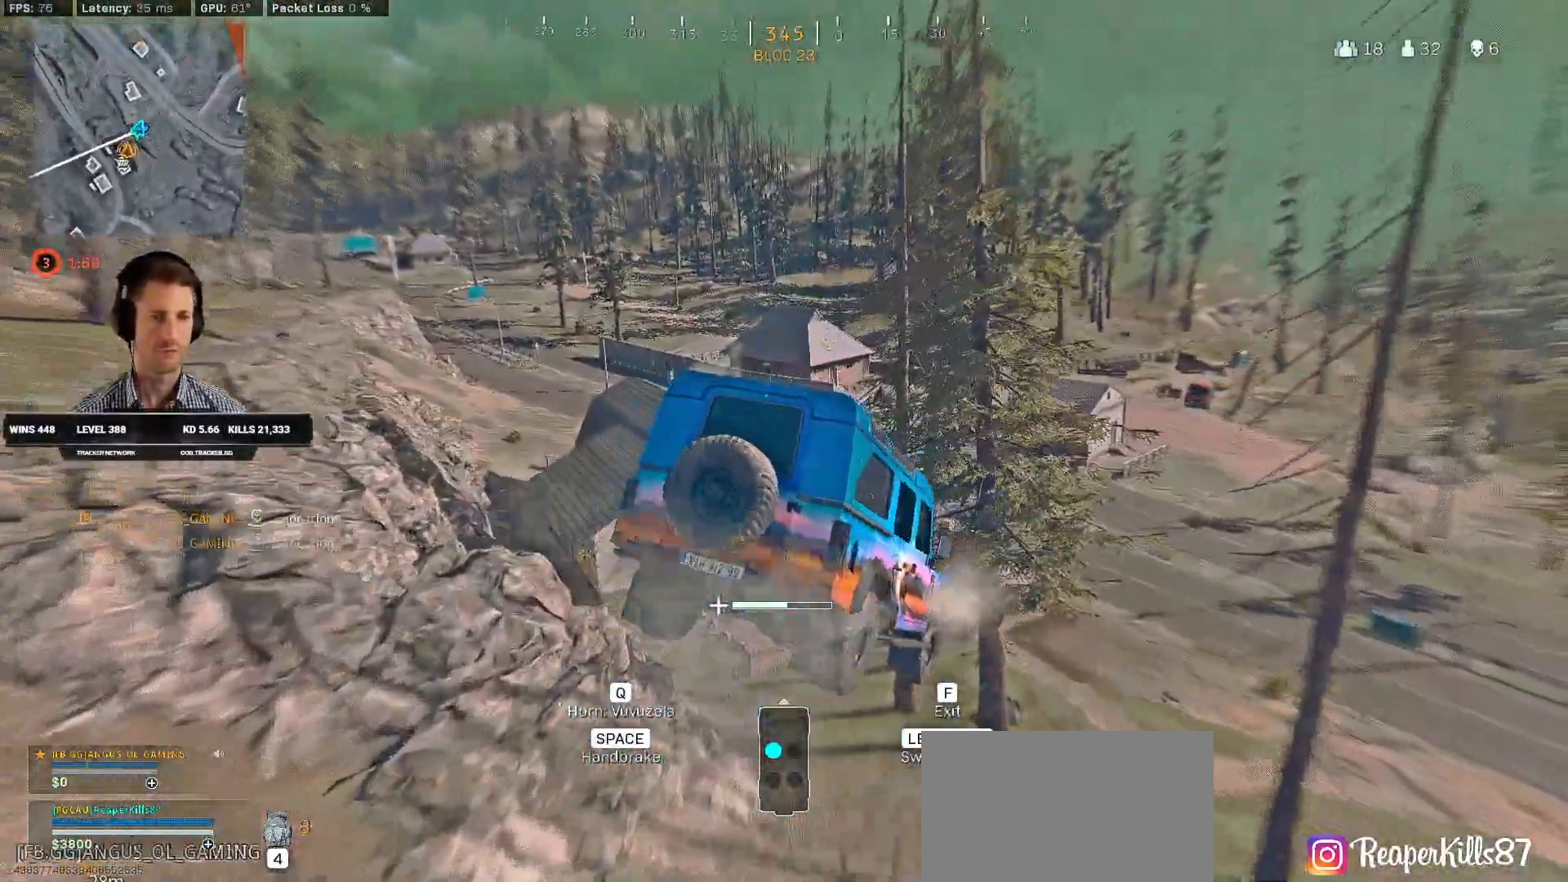
{"keys": ["d", "w"], "mouse": [], "events": [[16, "d", "down"], [150, "d", "up"], [333, "d", "down"]]}
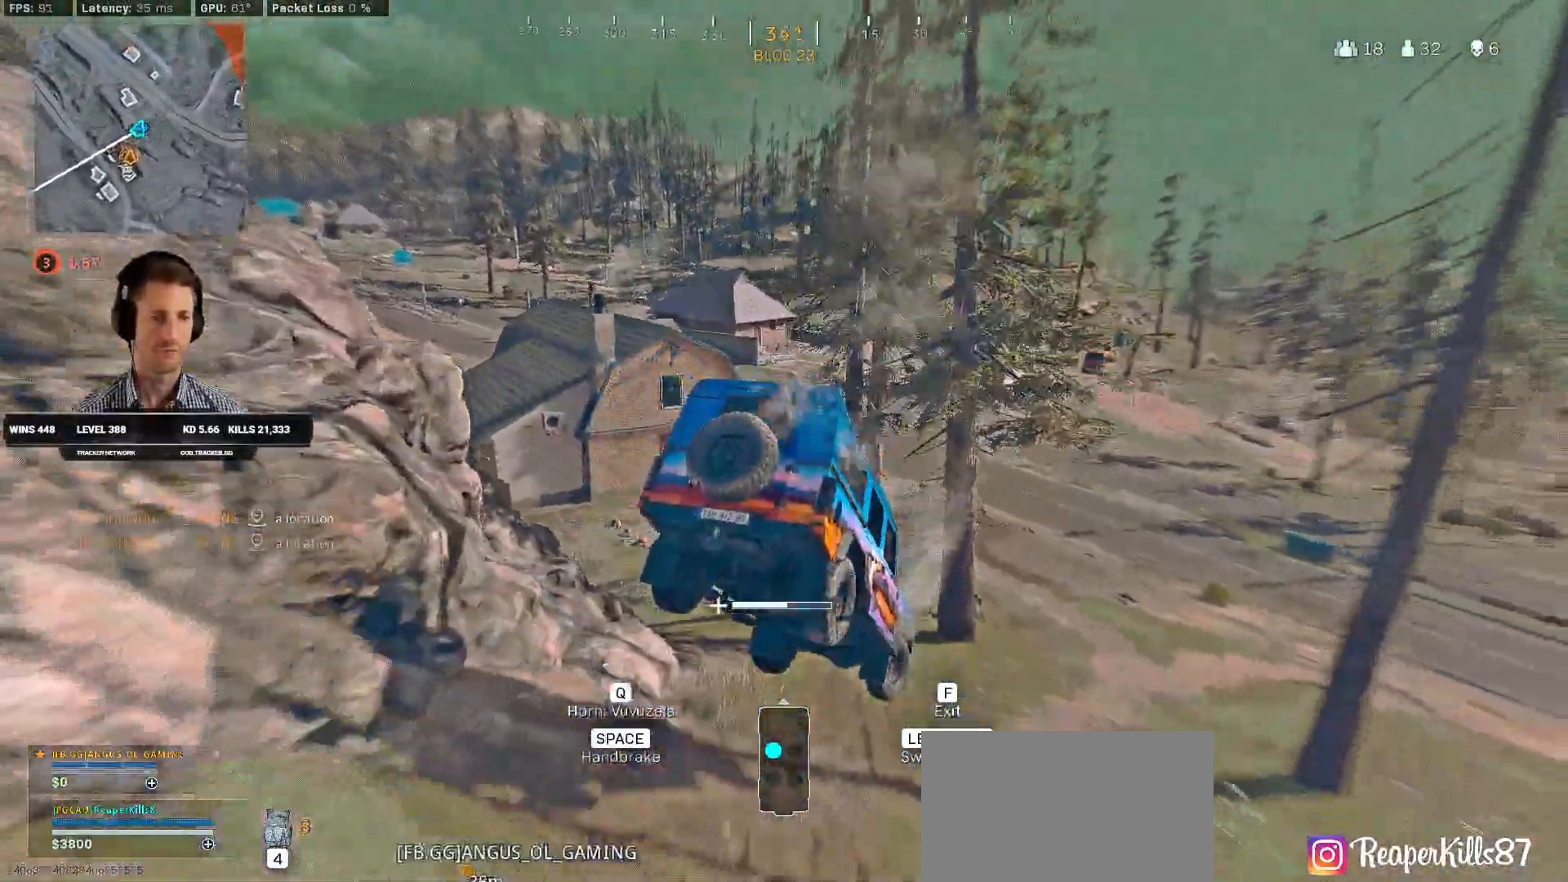
{"keys": ["w"], "mouse": [], "events": [[283, "d", "up"]]}